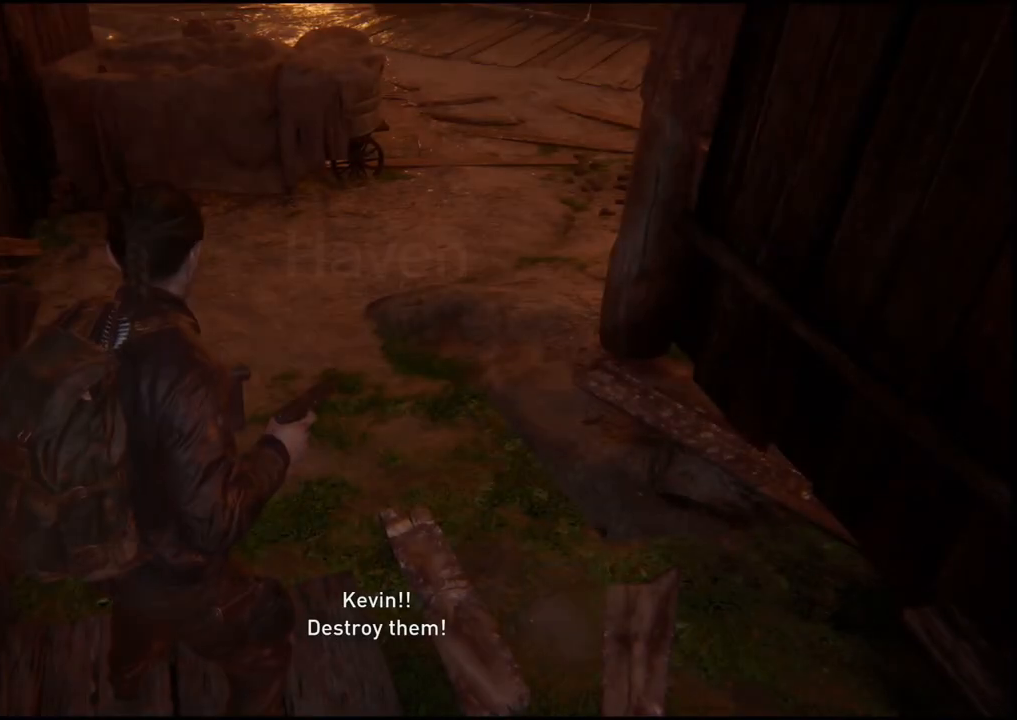
Gameplay with a controller (PlayStation layout); each line is a JSON object with the inputs held at the frame after it. "events" lists button and stick changes between this image and that frame as [ms after this image, input, new state], when the widget could be followed in between.
{"buttons": [], "left_stick": "center", "right_stick": "center", "events": [[17, "CIRCLE", "down"], [167, "CIRCLE", "up"]]}
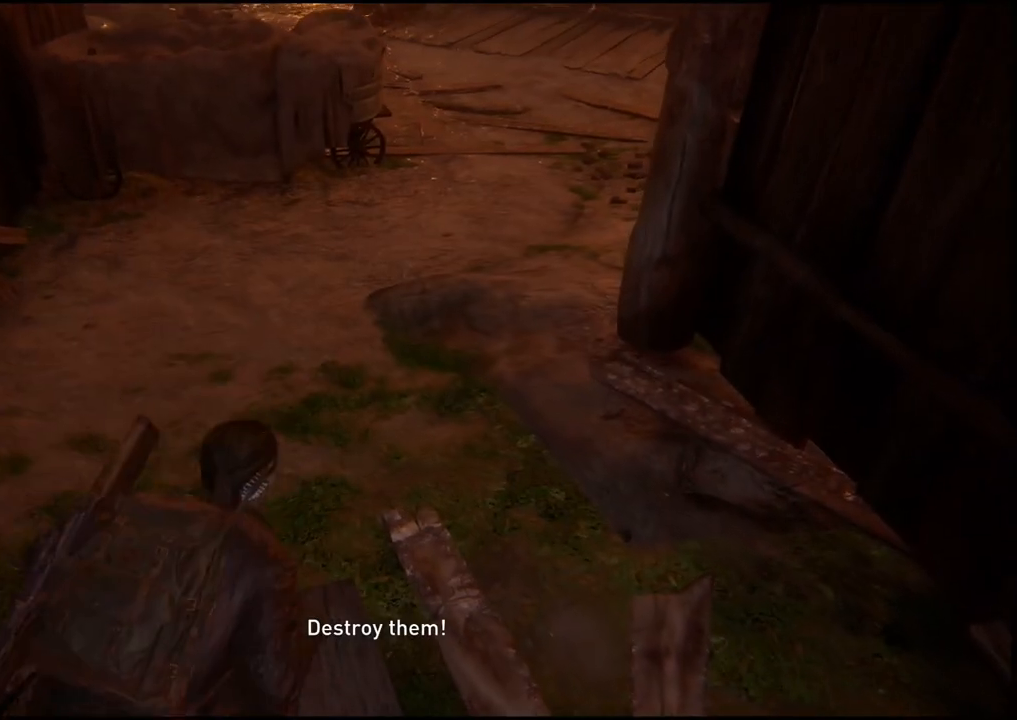
{"buttons": [], "left_stick": "up", "right_stick": "center", "events": [[100, "right_stick", "up-left"], [383, "left_stick", "up"], [450, "right_stick", "center"]]}
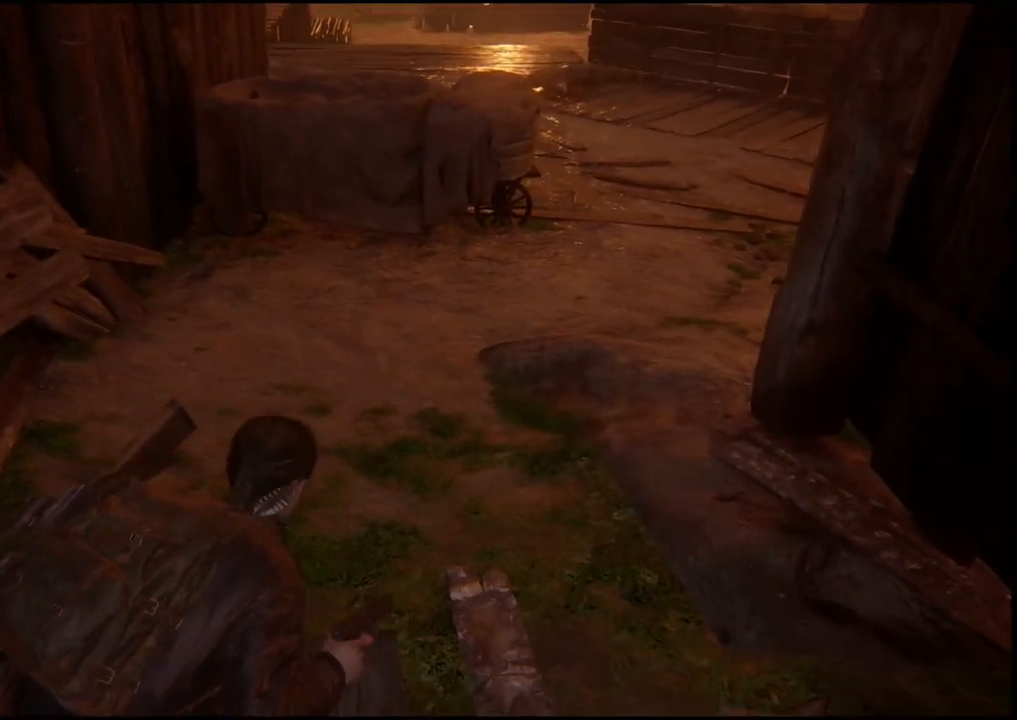
{"buttons": [], "left_stick": "up", "right_stick": "center", "events": [[100, "right_stick", "up"], [400, "right_stick", "center"]]}
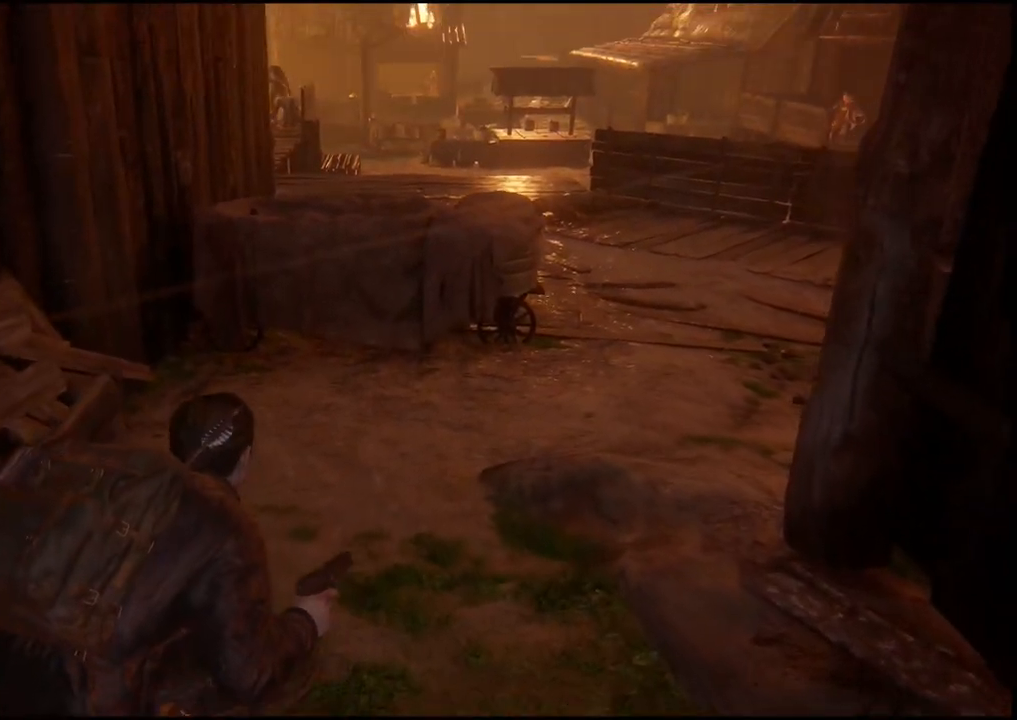
{"buttons": [], "left_stick": "up", "right_stick": "center", "events": [[183, "right_stick", "right"], [383, "right_stick", "center"]]}
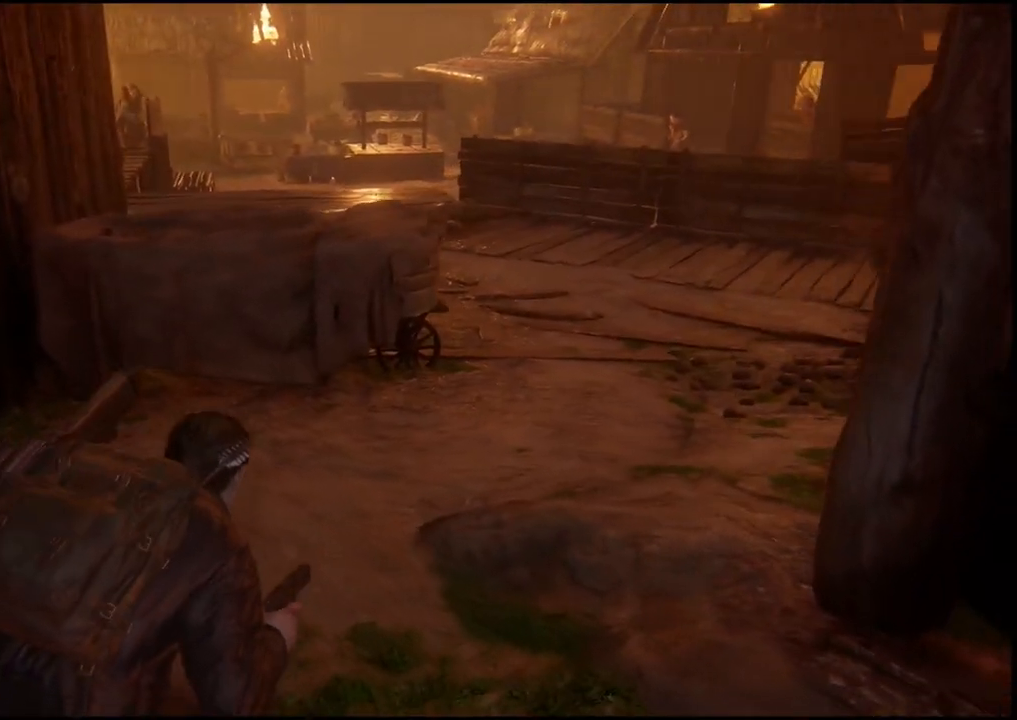
{"buttons": [], "left_stick": "up", "right_stick": "center", "events": []}
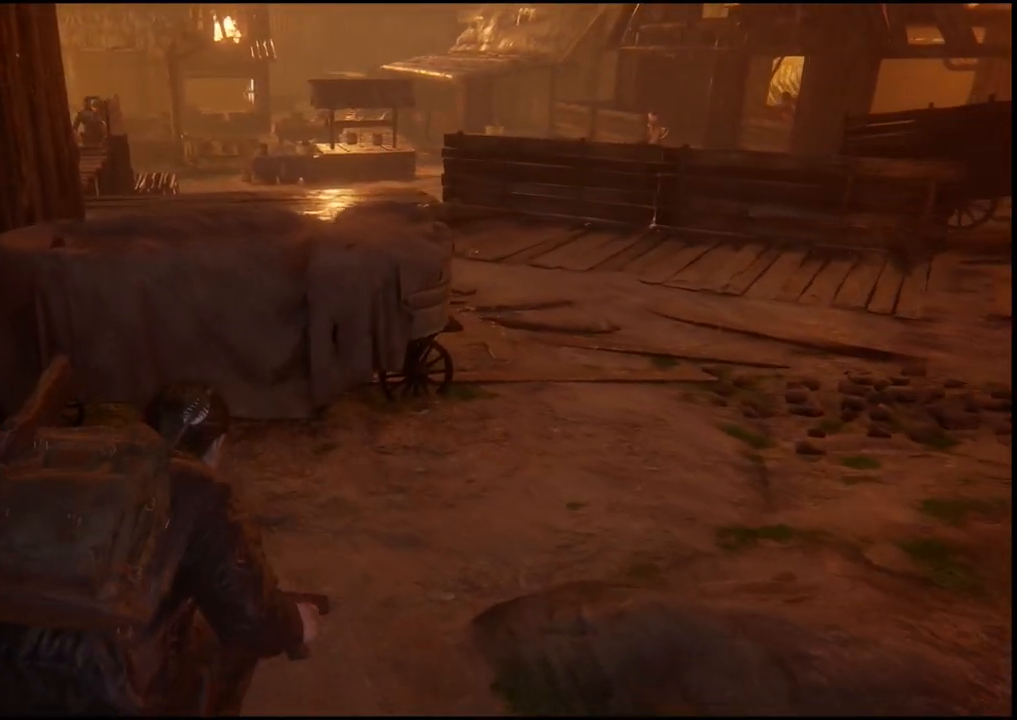
{"buttons": [], "left_stick": "up", "right_stick": "center", "events": []}
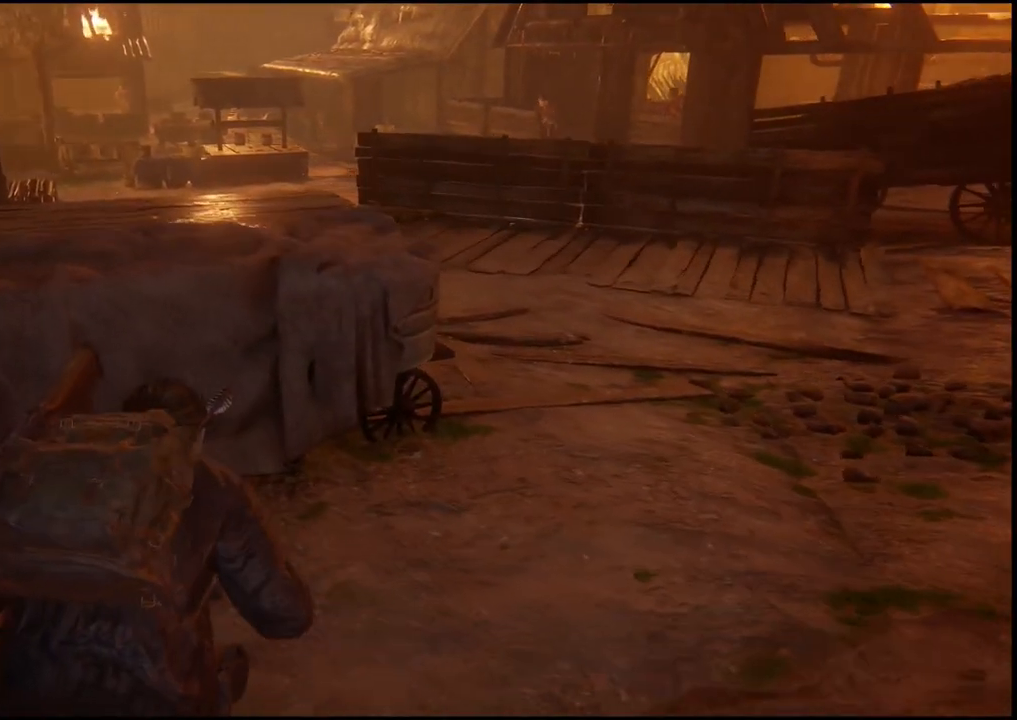
{"buttons": [], "left_stick": "up", "right_stick": "center", "events": []}
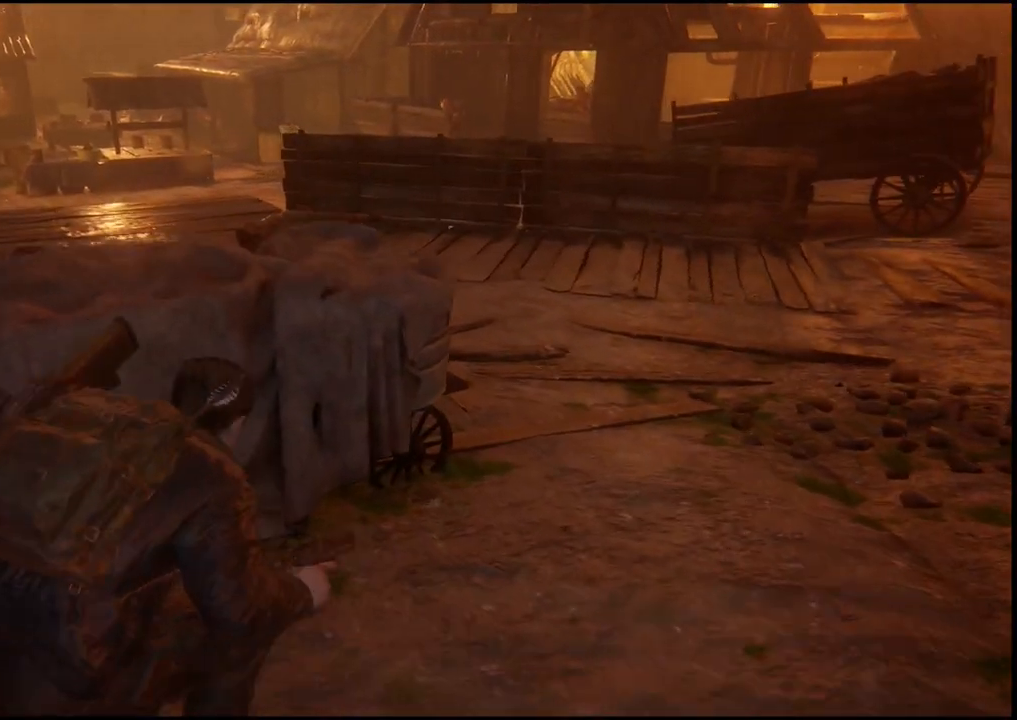
{"buttons": [], "left_stick": "up", "right_stick": "center", "events": []}
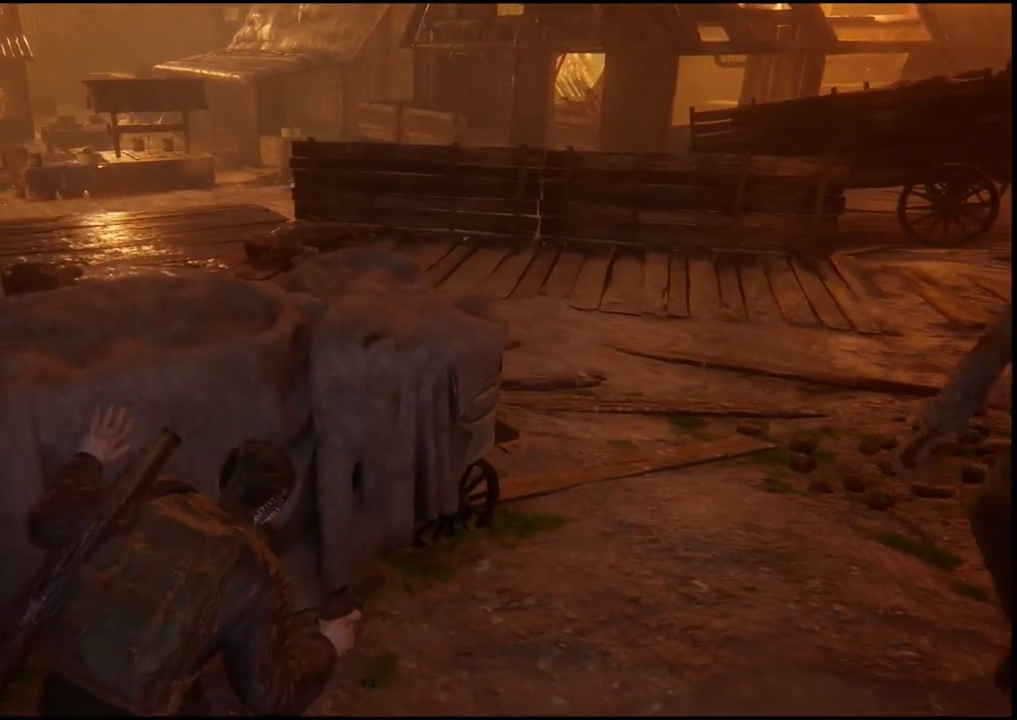
{"buttons": [], "left_stick": "center", "right_stick": "left", "events": [[300, "left_stick", "center"], [383, "right_stick", "left"]]}
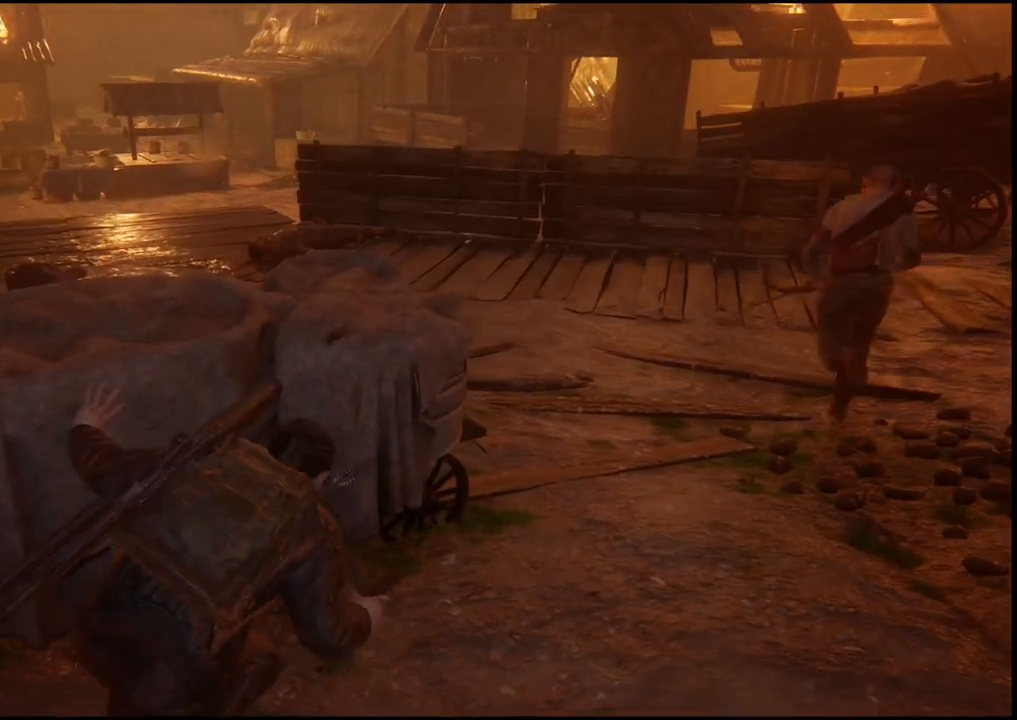
{"buttons": [], "left_stick": "center", "right_stick": "center", "events": [[233, "right_stick", "center"]]}
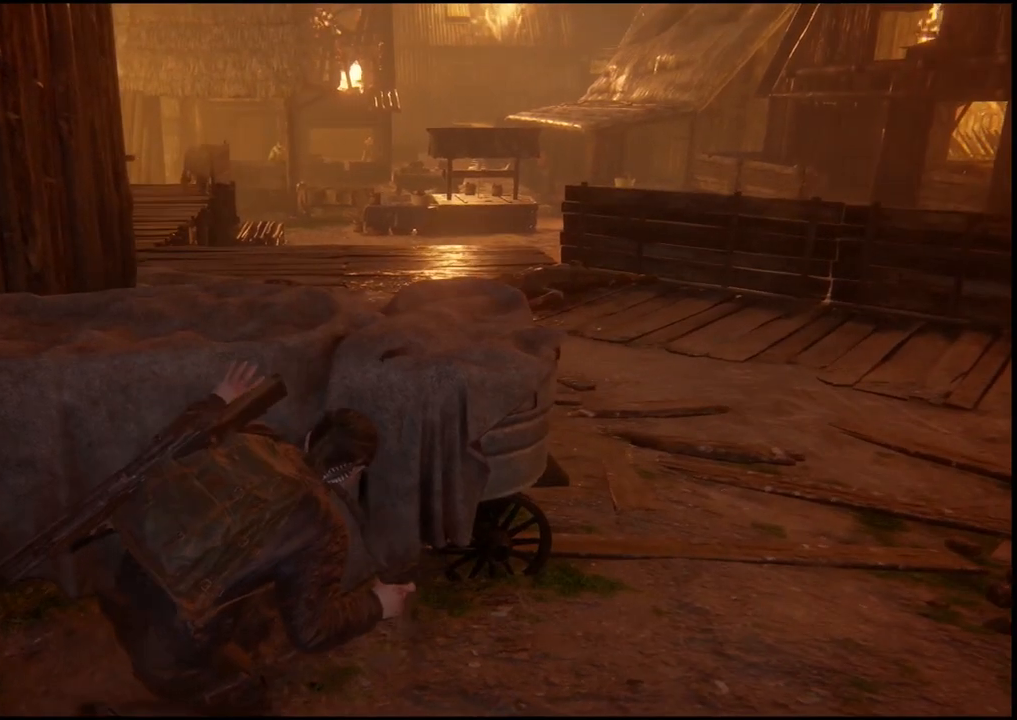
{"buttons": [], "left_stick": "center", "right_stick": "center", "events": []}
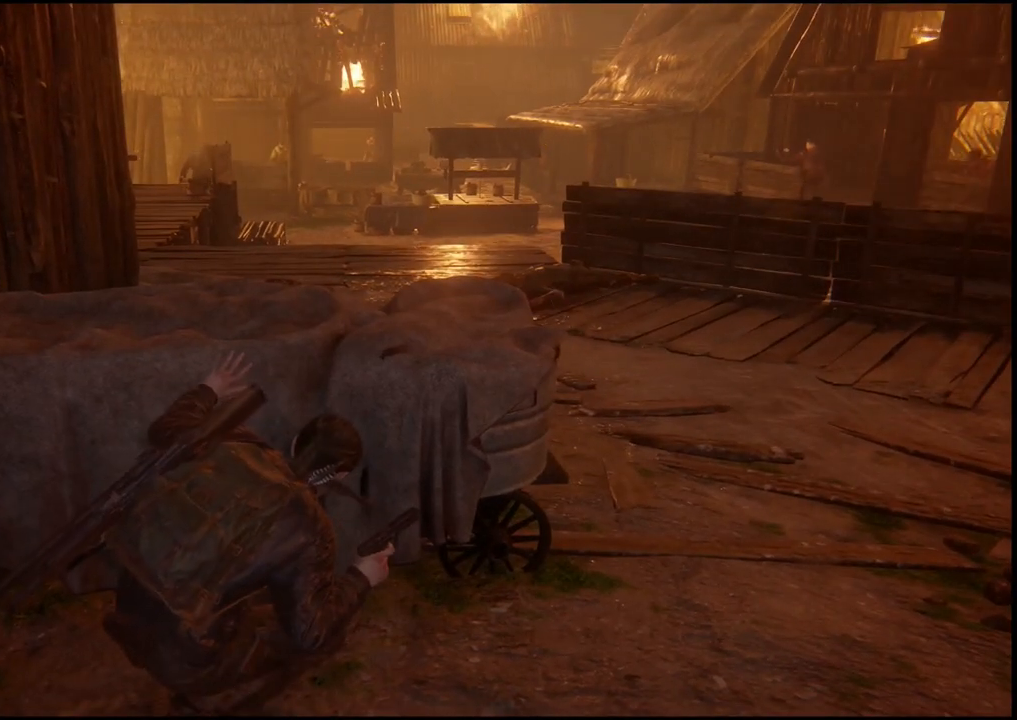
{"buttons": [], "left_stick": "center", "right_stick": "center", "events": []}
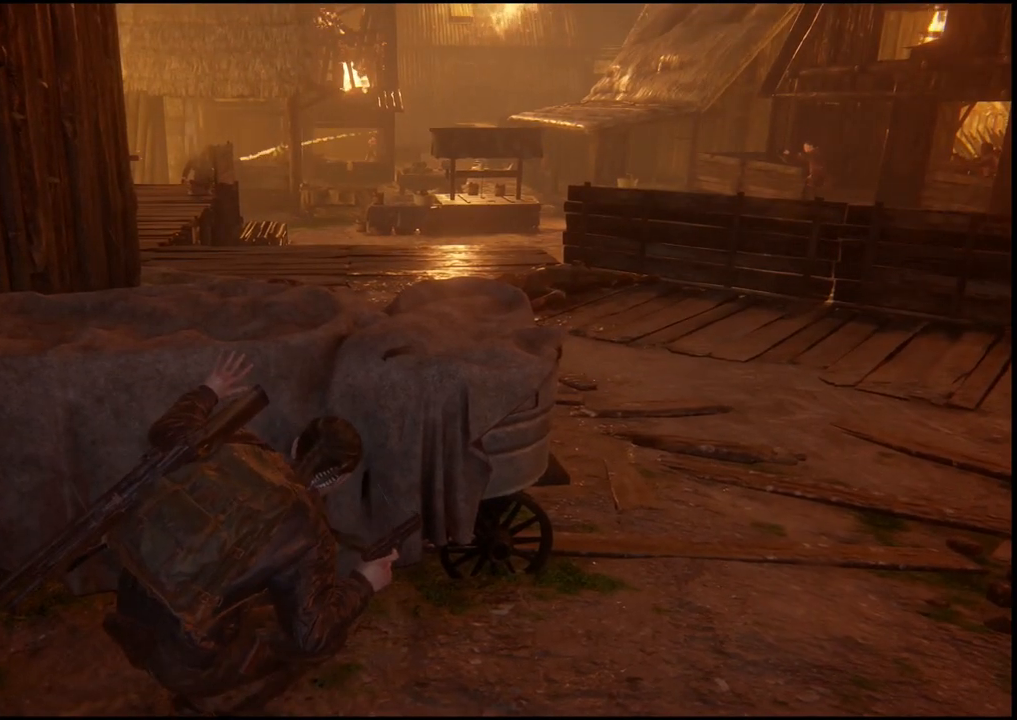
{"buttons": [], "left_stick": "center", "right_stick": "center", "events": [[17, "right_stick", "left"], [367, "right_stick", "center"]]}
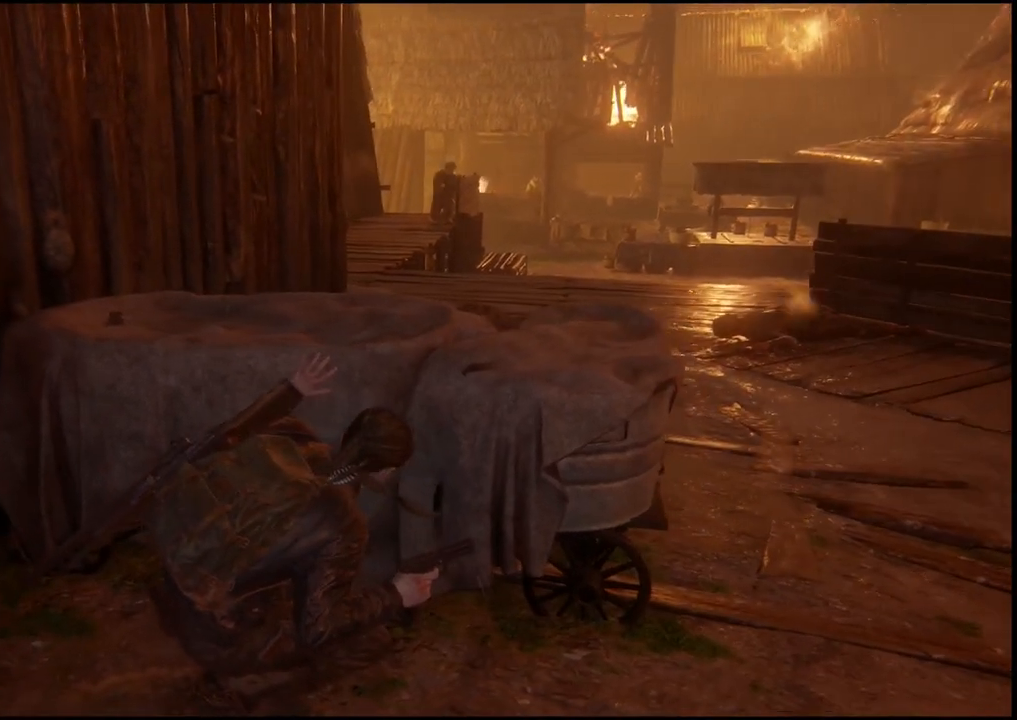
{"buttons": [], "left_stick": "center", "right_stick": "center", "events": []}
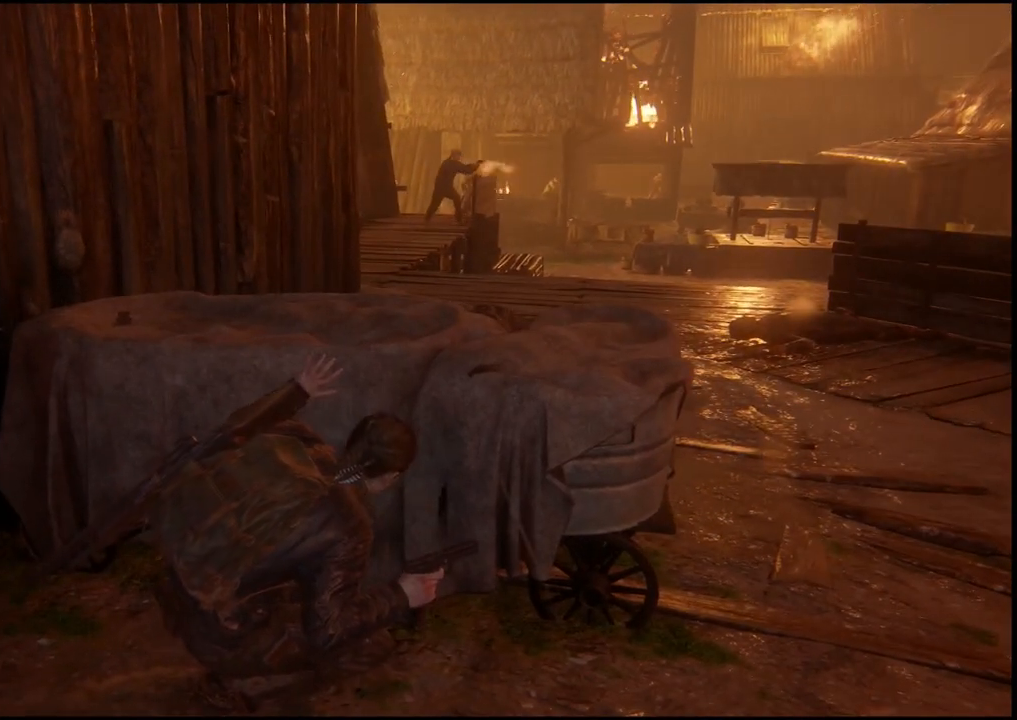
{"buttons": [], "left_stick": "center", "right_stick": "right", "events": [[217, "right_stick", "right"]]}
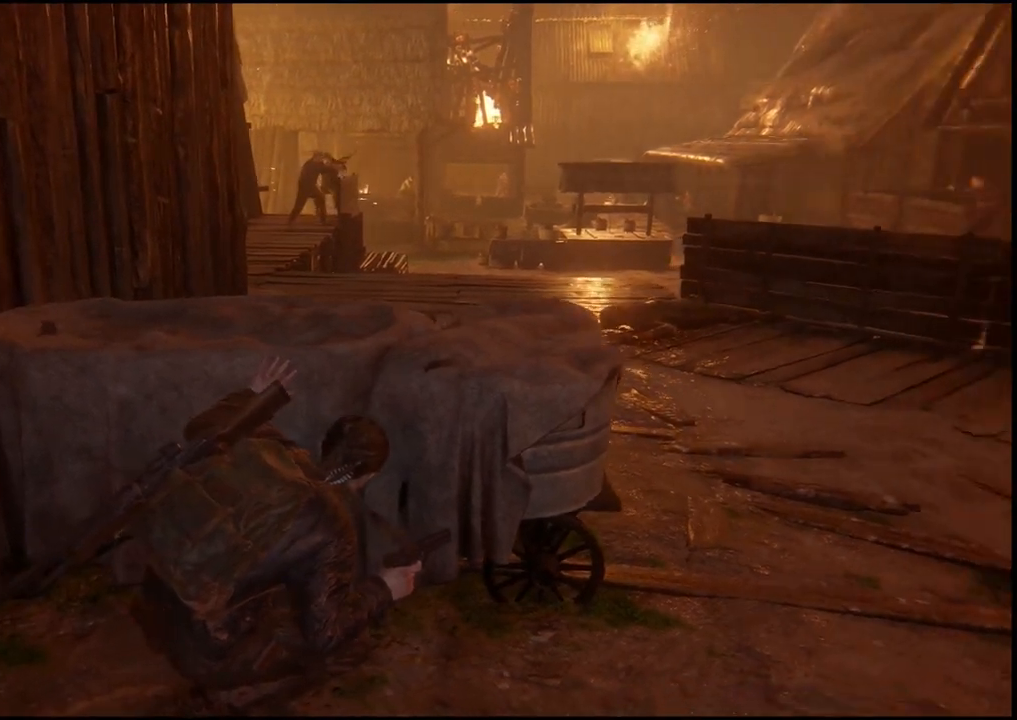
{"buttons": [], "left_stick": "center", "right_stick": "center", "events": [[133, "right_stick", "center"]]}